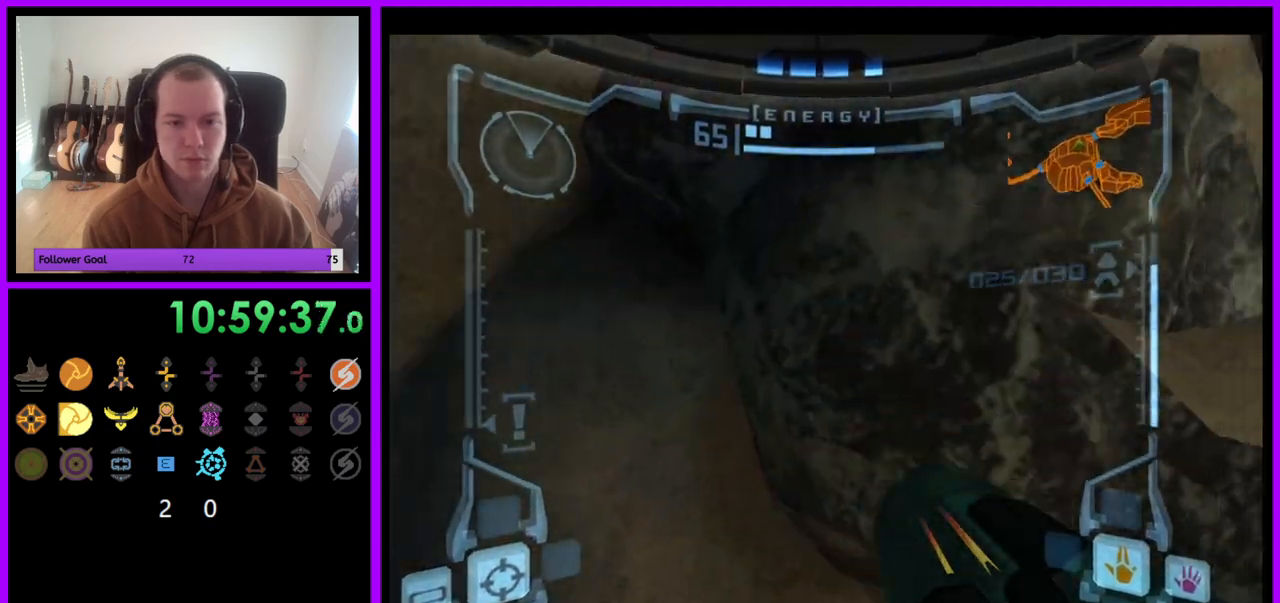
Gameplay with a controller (Nintendo layout); each line is a JSON object with the inputs held at the frame after it. "events" lists button and stick changes between this image and that frame as [ms after this image, input, new state], when the widget could be followed in between. Not read: L3 R3.
{"buttons": [], "left_stick": "right", "right_stick": "center", "events": [[250, "left_stick", "right"]]}
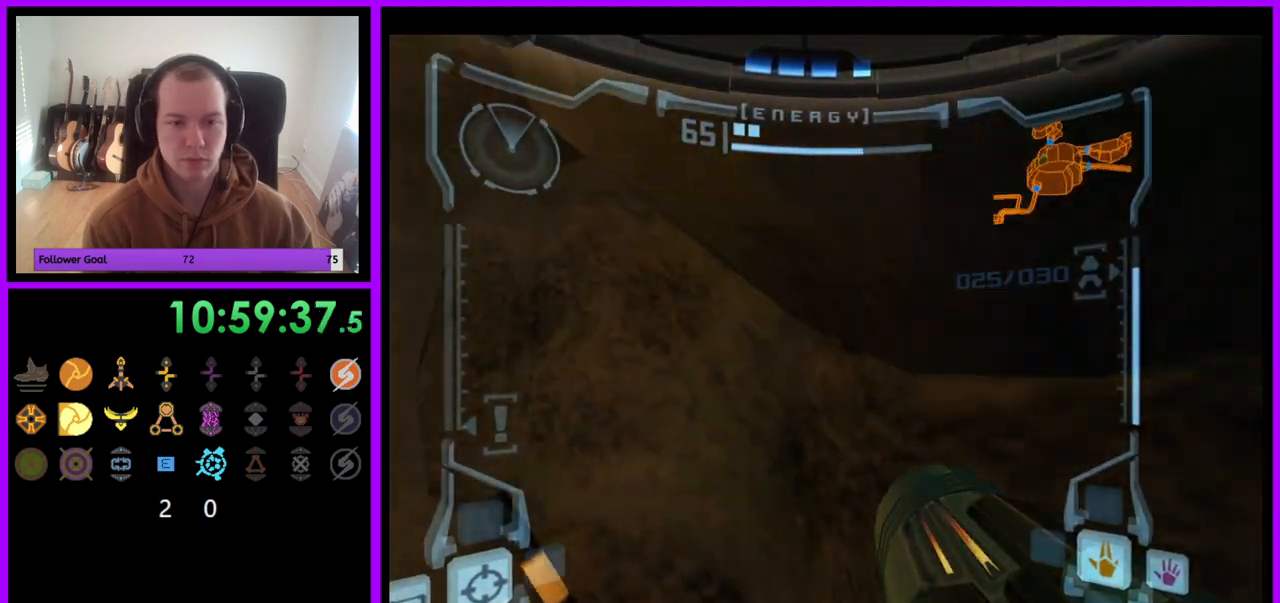
{"buttons": [], "left_stick": "center", "right_stick": "center", "events": [[167, "left_stick", "up-right"], [233, "X", "down"], [300, "left_stick", "center"], [333, "X", "up"]]}
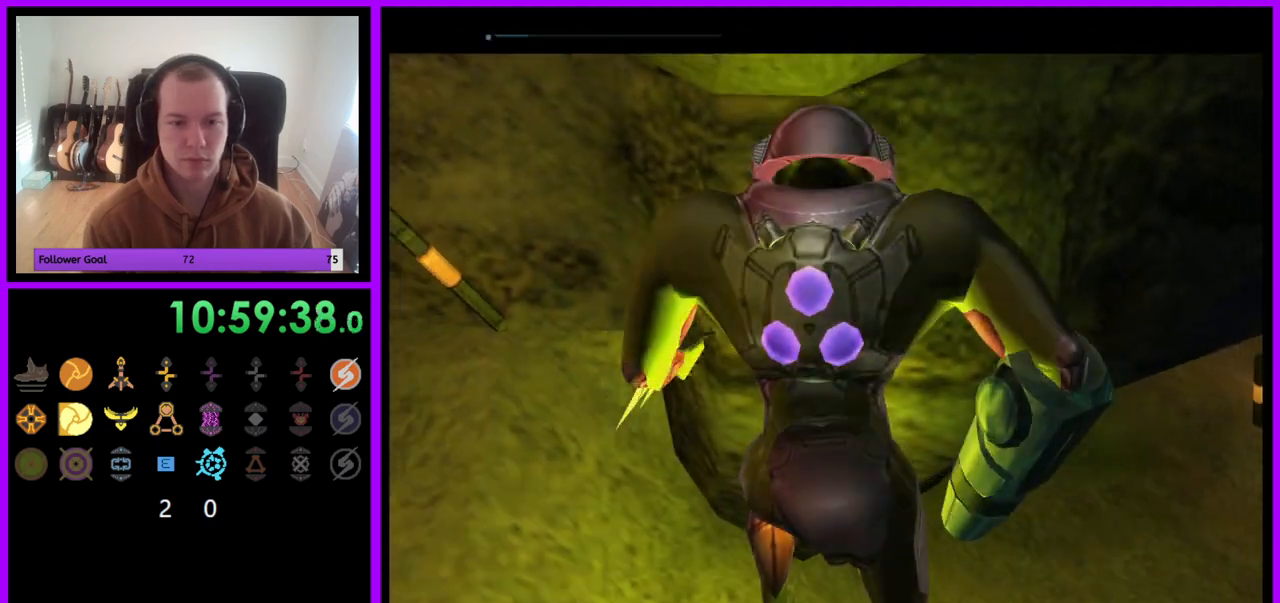
{"buttons": [], "left_stick": "center", "right_stick": "center", "events": []}
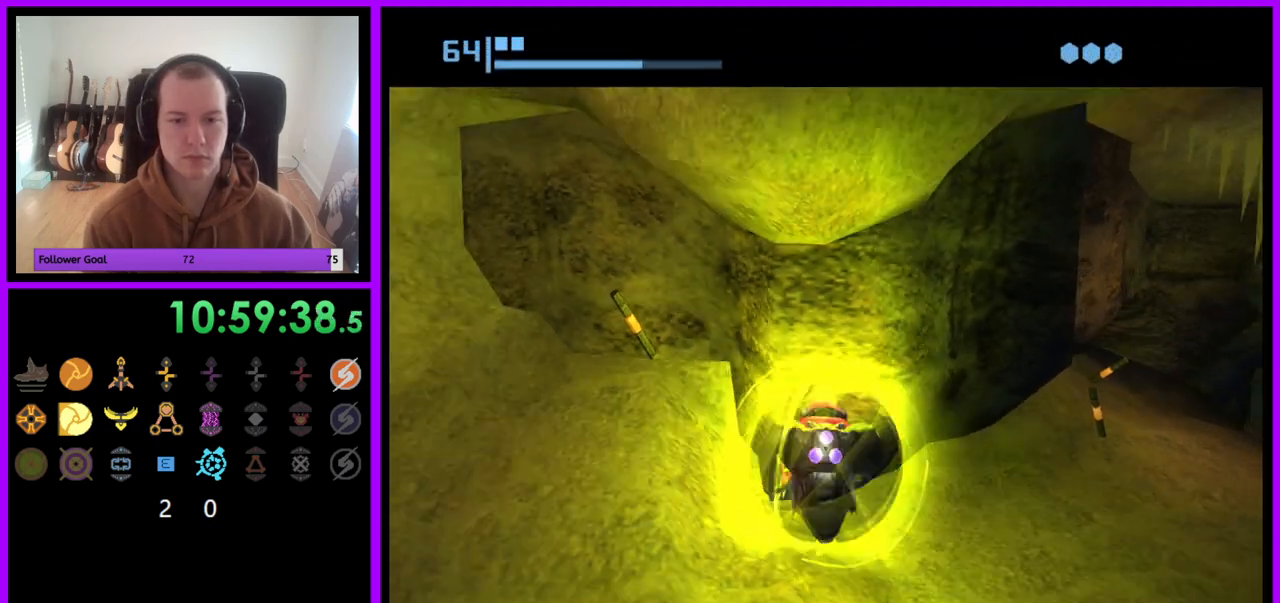
{"buttons": [], "left_stick": "right", "right_stick": "center", "events": [[83, "left_stick", "right"]]}
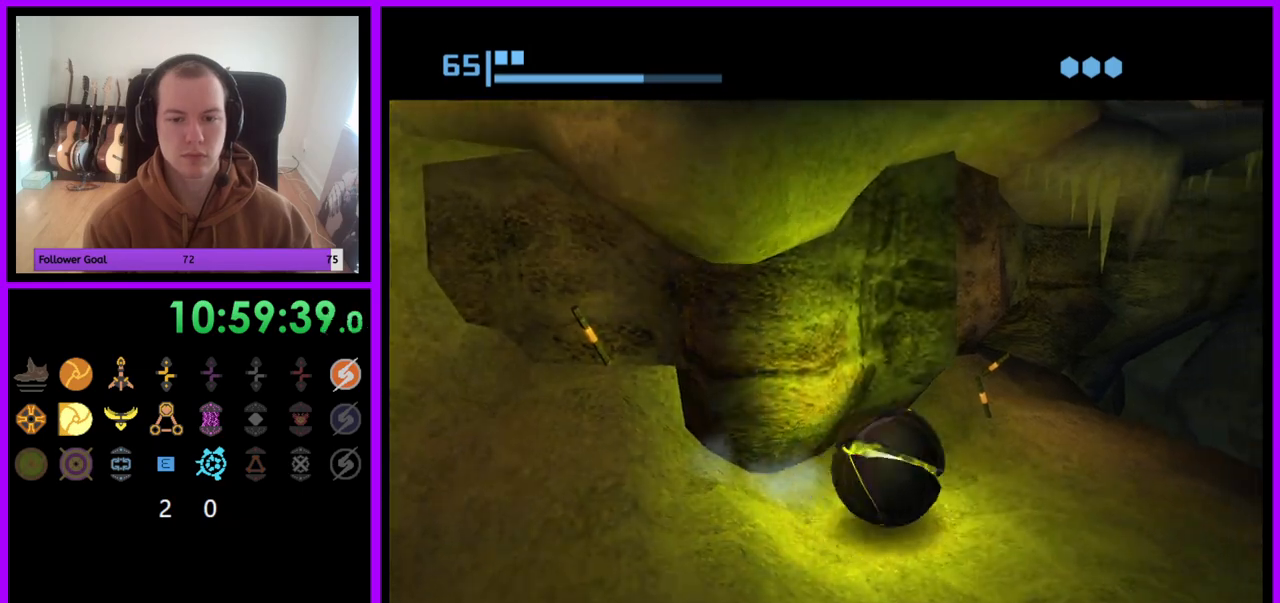
{"buttons": [], "left_stick": "center", "right_stick": "center", "events": [[33, "left_stick", "center"], [100, "left_stick", "left"], [250, "left_stick", "center"], [283, "A", "down"], [417, "A", "up"]]}
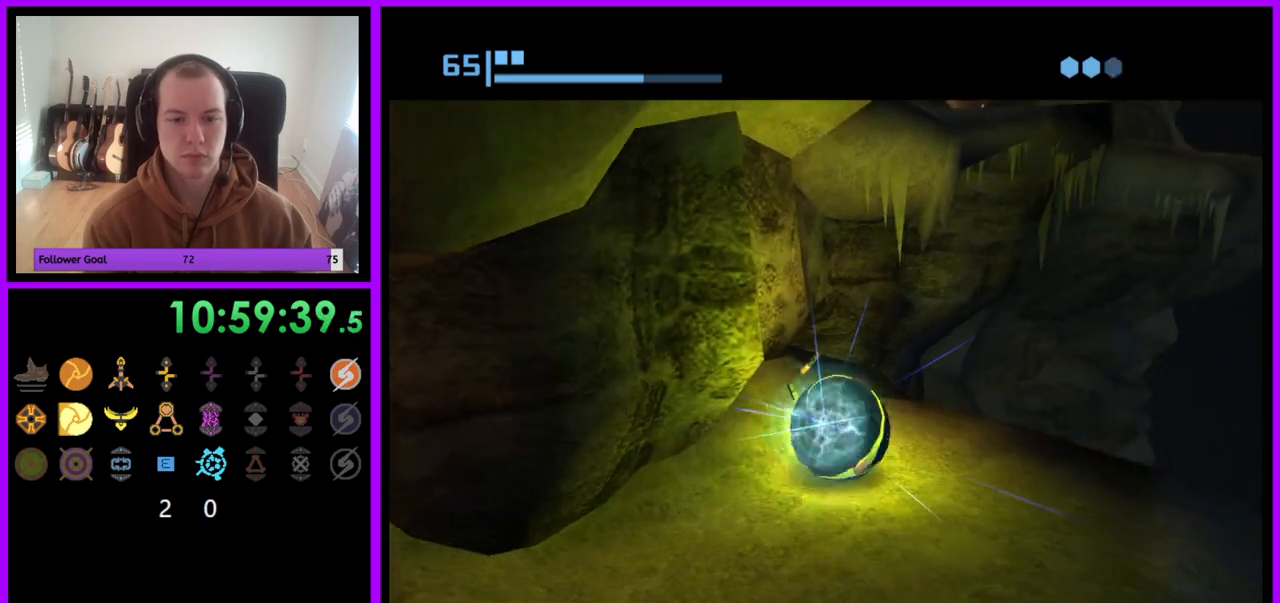
{"buttons": [], "left_stick": "center", "right_stick": "center", "events": [[17, "left_stick", "down"], [117, "left_stick", "center"], [250, "left_stick", "down"], [417, "left_stick", "center"]]}
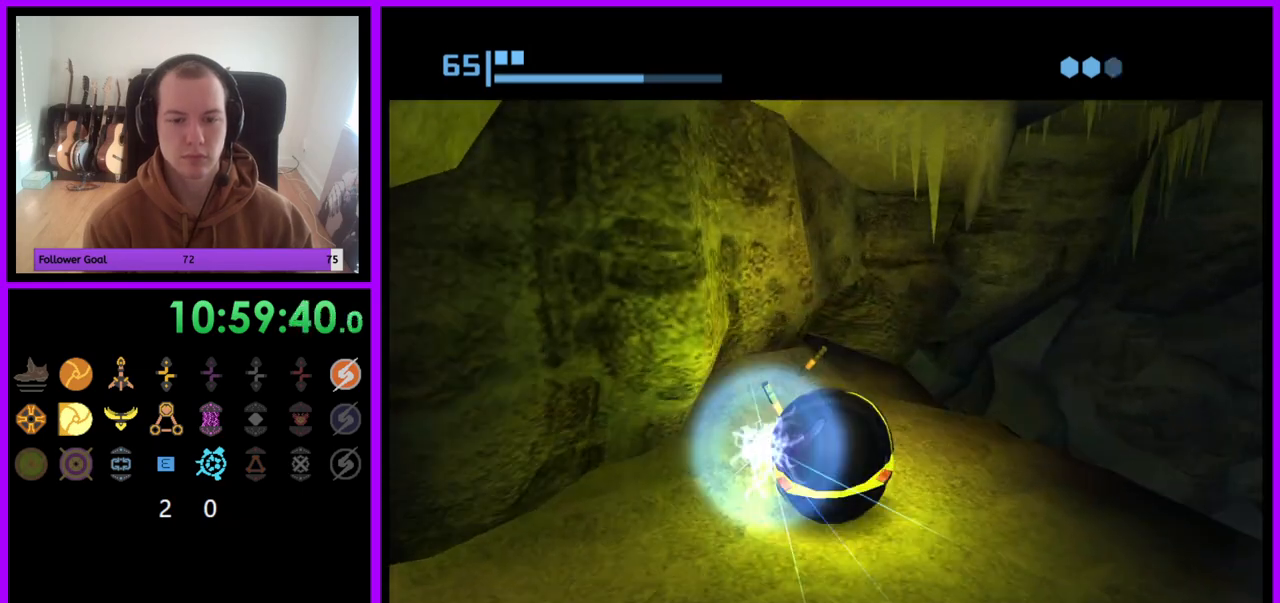
{"buttons": [], "left_stick": "center", "right_stick": "center", "events": [[350, "A", "down"], [417, "A", "up"]]}
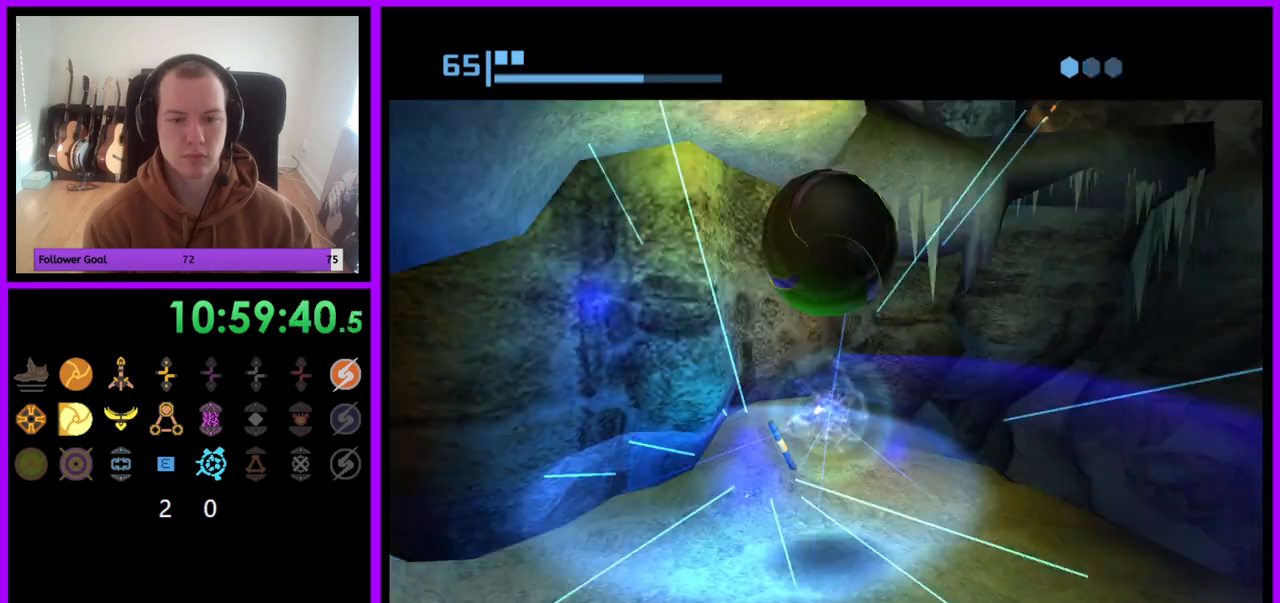
{"buttons": [], "left_stick": "center", "right_stick": "center", "events": [[100, "A", "down"], [200, "A", "up"]]}
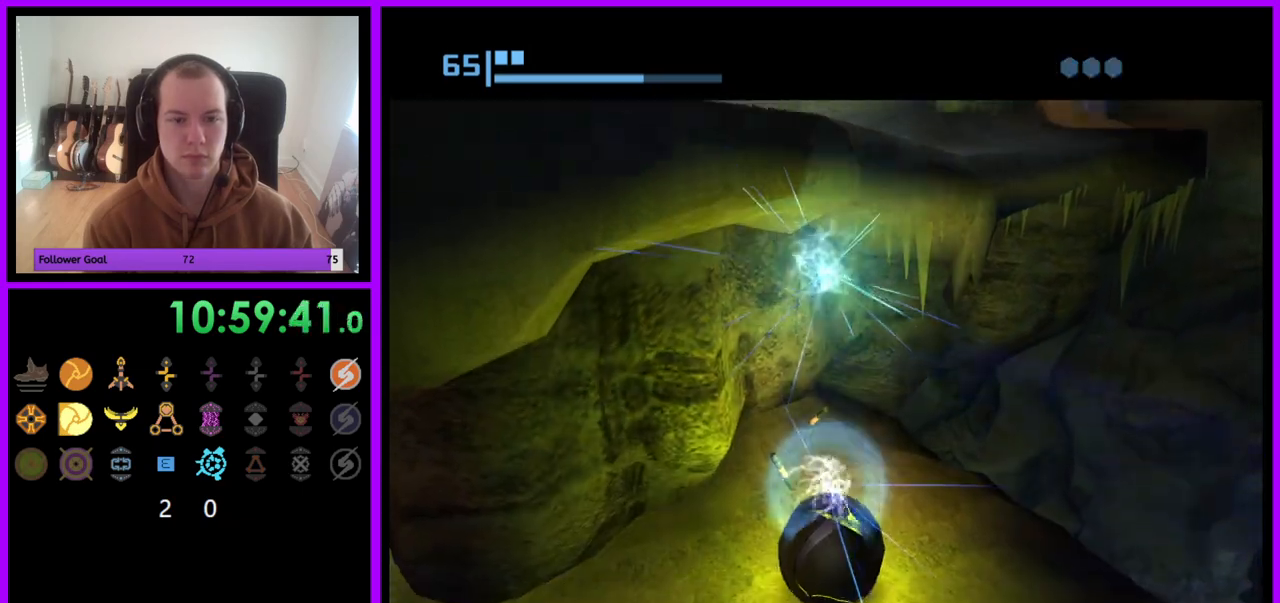
{"buttons": [], "left_stick": "center", "right_stick": "center", "events": [[283, "left_stick", "down"], [450, "left_stick", "center"]]}
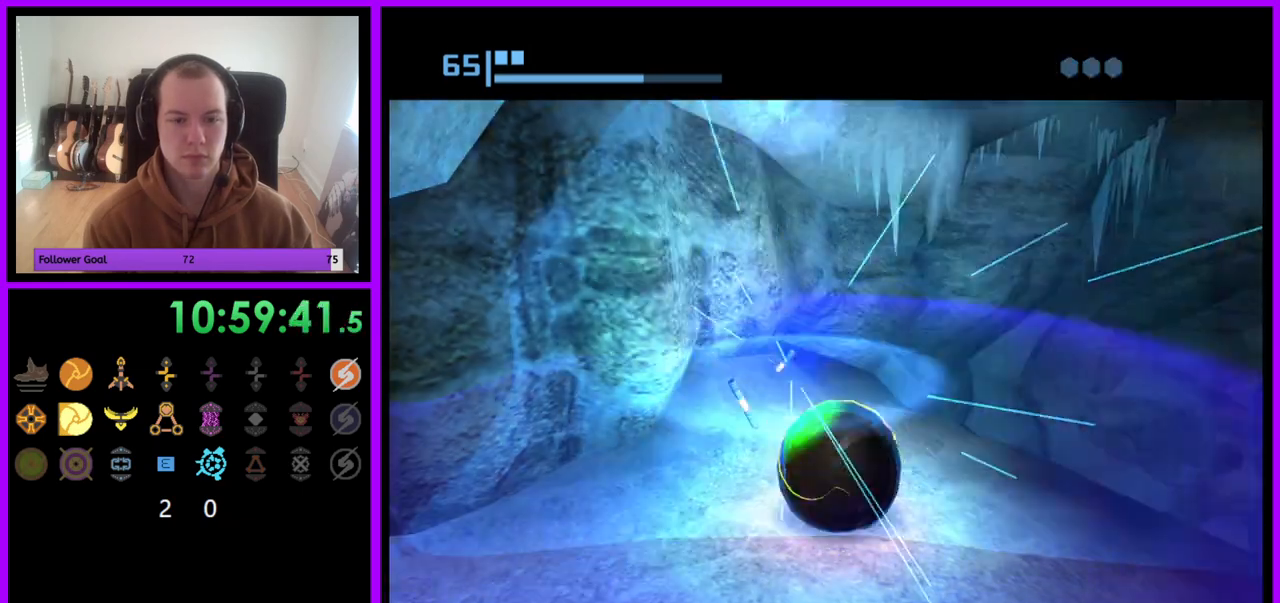
{"buttons": [], "left_stick": "center", "right_stick": "center", "events": []}
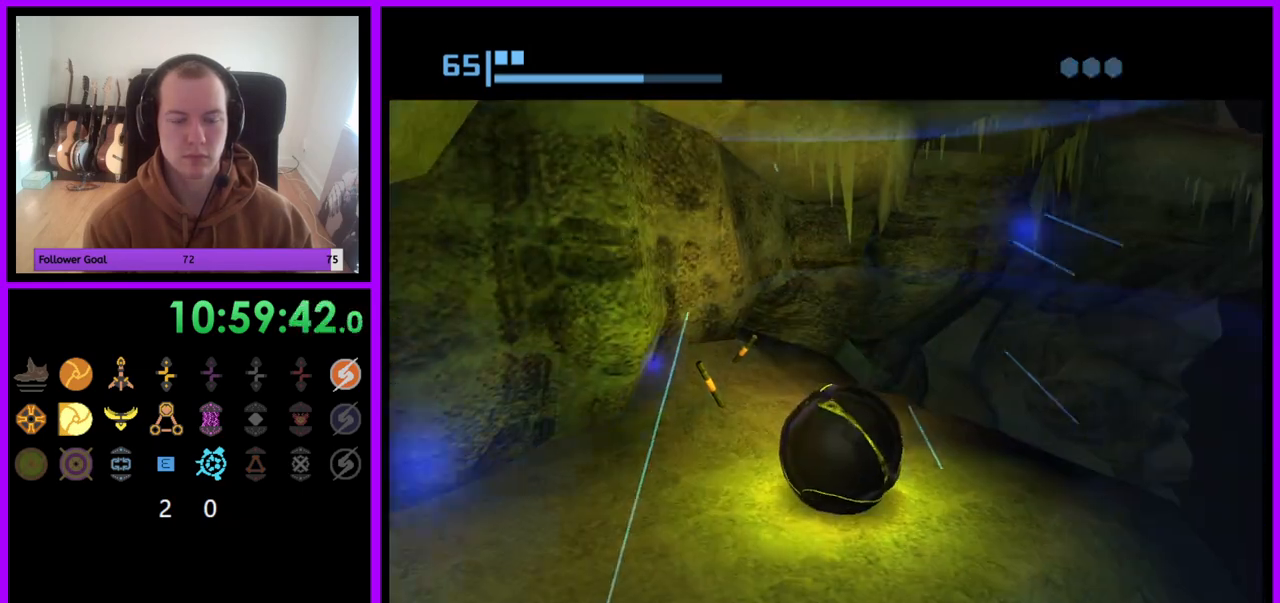
{"buttons": [], "left_stick": "center", "right_stick": "center", "events": [[17, "left_stick", "down-left"], [83, "left_stick", "center"], [283, "A", "down"], [400, "A", "up"]]}
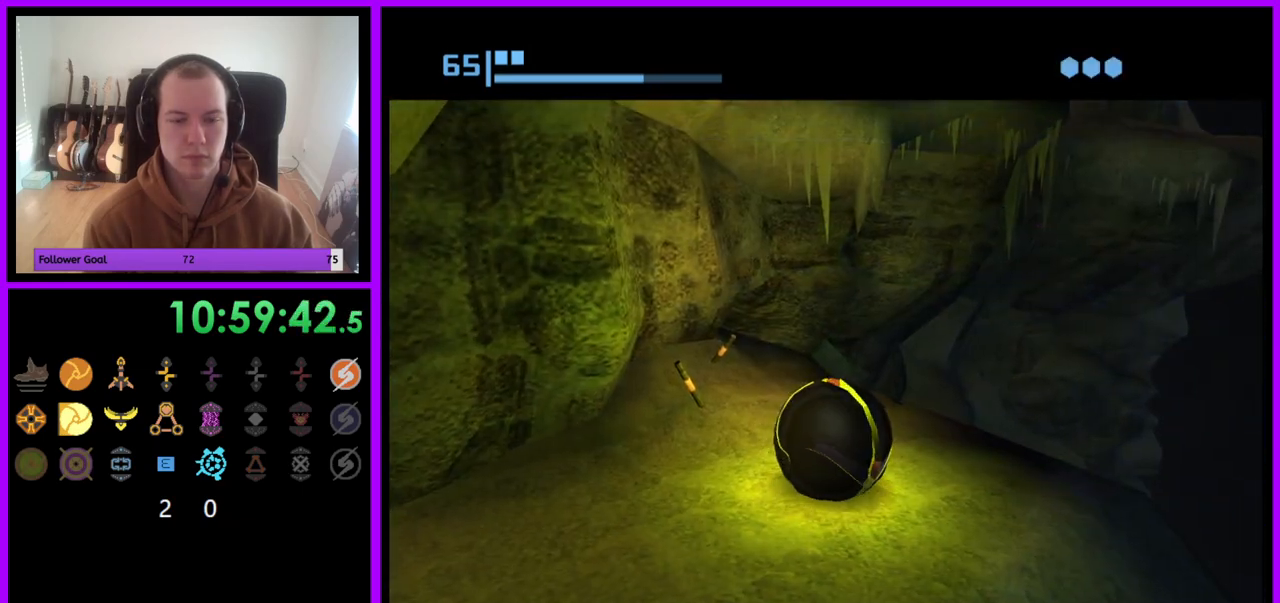
{"buttons": [], "left_stick": "center", "right_stick": "center", "events": [[83, "left_stick", "down-left"], [167, "left_stick", "center"], [333, "A", "down"], [433, "A", "up"]]}
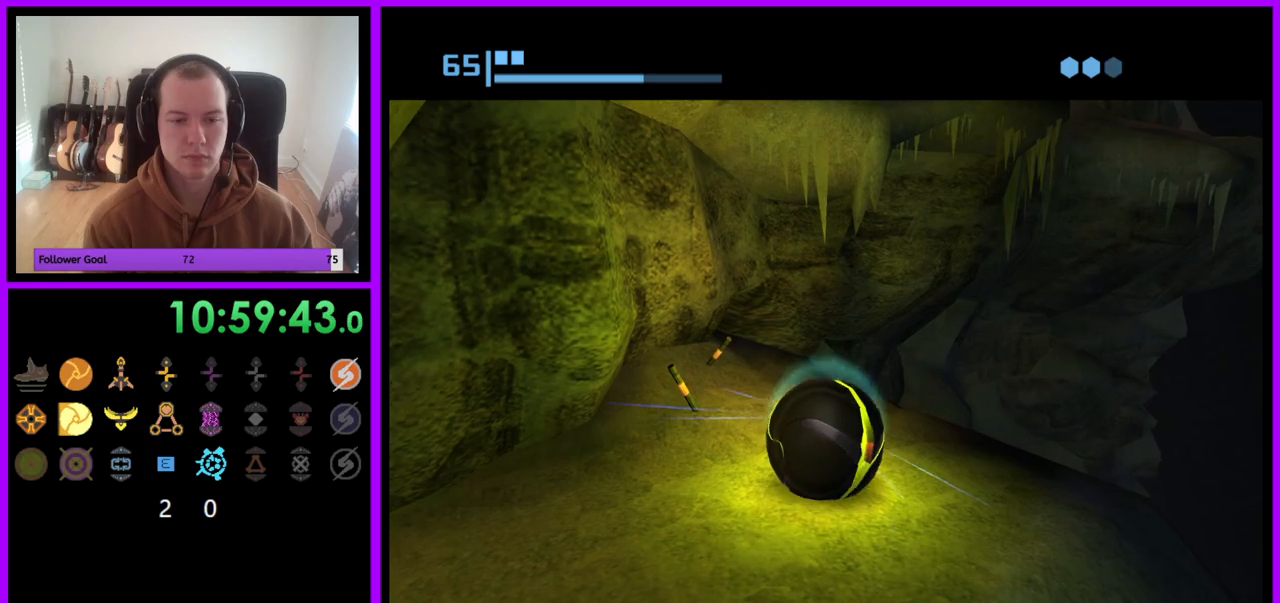
{"buttons": [], "left_stick": "center", "right_stick": "center", "events": [[83, "left_stick", "down-left"], [200, "left_stick", "center"]]}
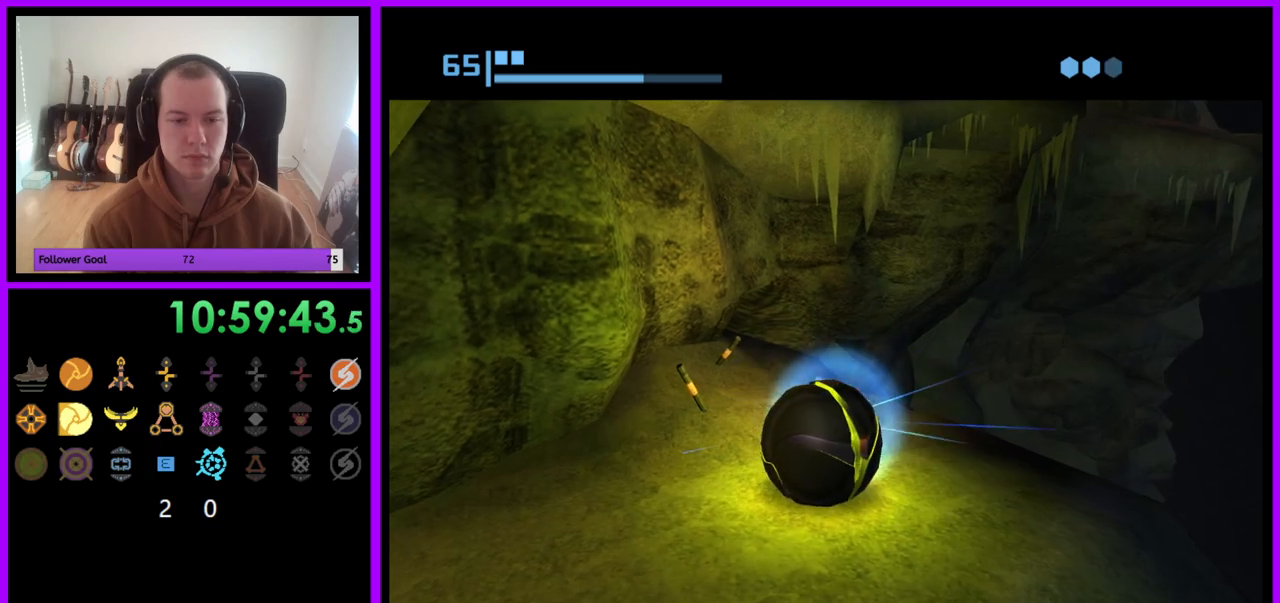
{"buttons": [], "left_stick": "center", "right_stick": "center", "events": [[233, "A", "down"], [333, "A", "up"]]}
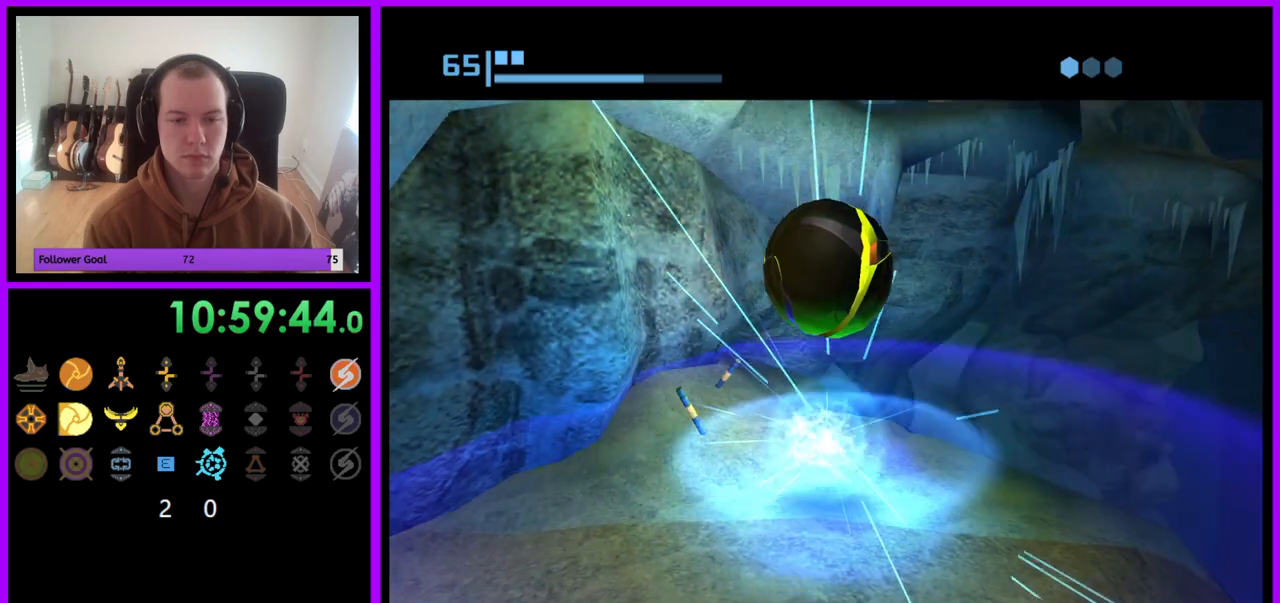
{"buttons": [], "left_stick": "center", "right_stick": "center", "events": [[50, "A", "down"], [133, "A", "up"]]}
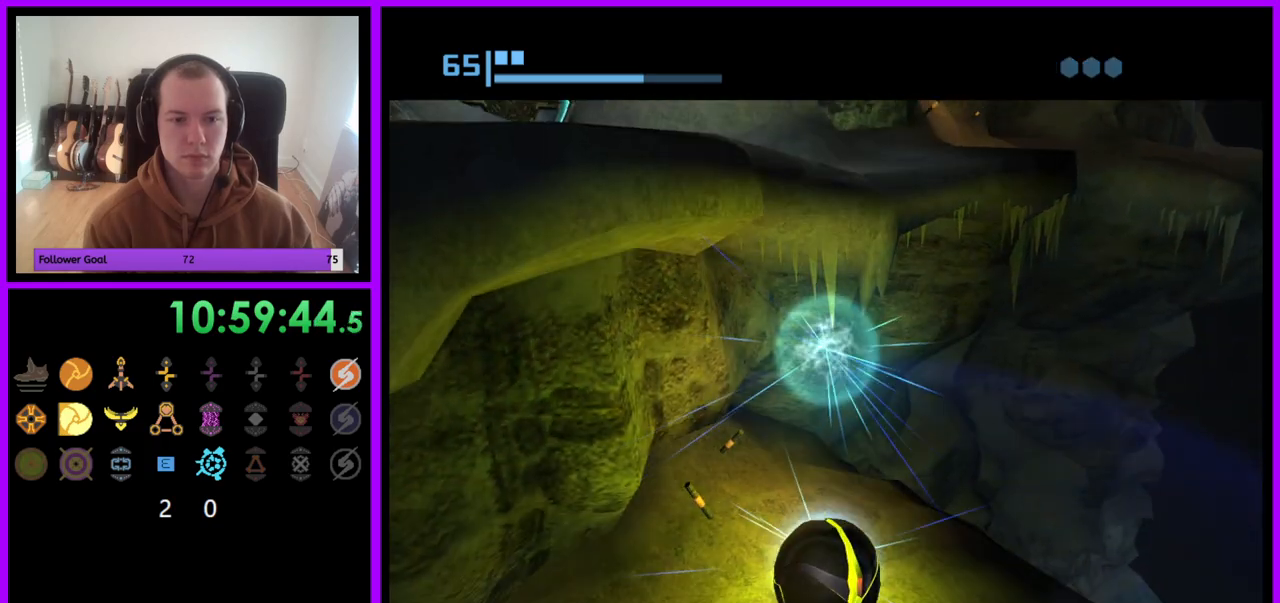
{"buttons": [], "left_stick": "center", "right_stick": "center", "events": [[350, "left_stick", "down"], [500, "left_stick", "center"]]}
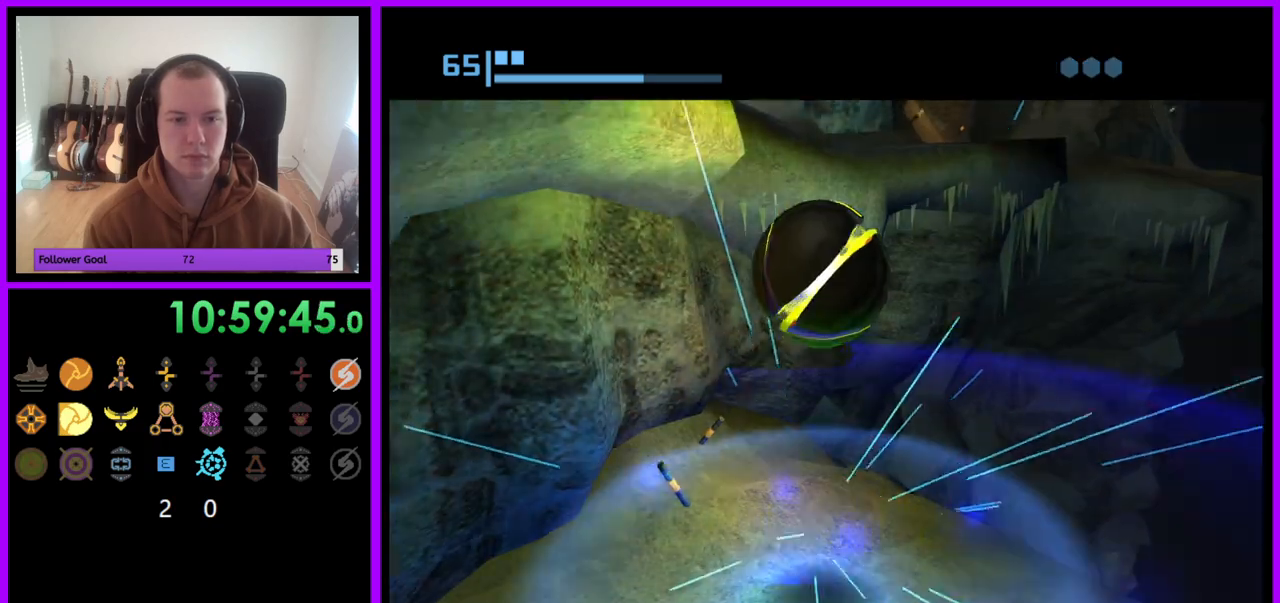
{"buttons": ["X"], "left_stick": "up-left", "right_stick": "center", "events": [[100, "left_stick", "up-left"], [417, "X", "down"]]}
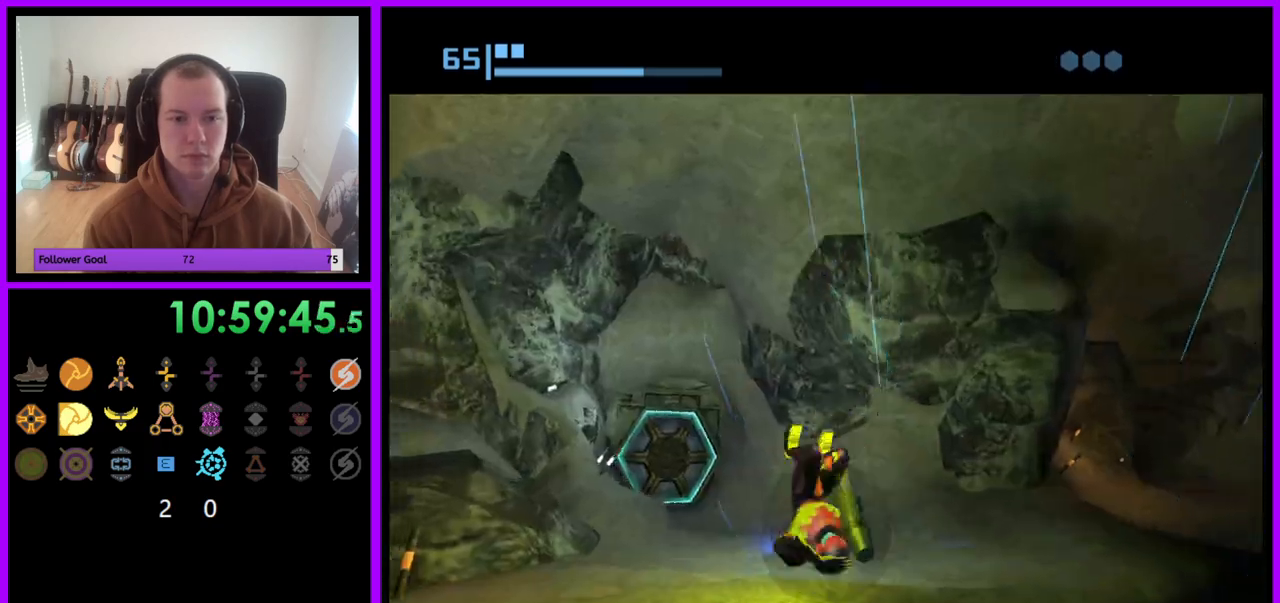
{"buttons": [], "left_stick": "up", "right_stick": "center", "events": [[17, "X", "up"], [367, "left_stick", "up"]]}
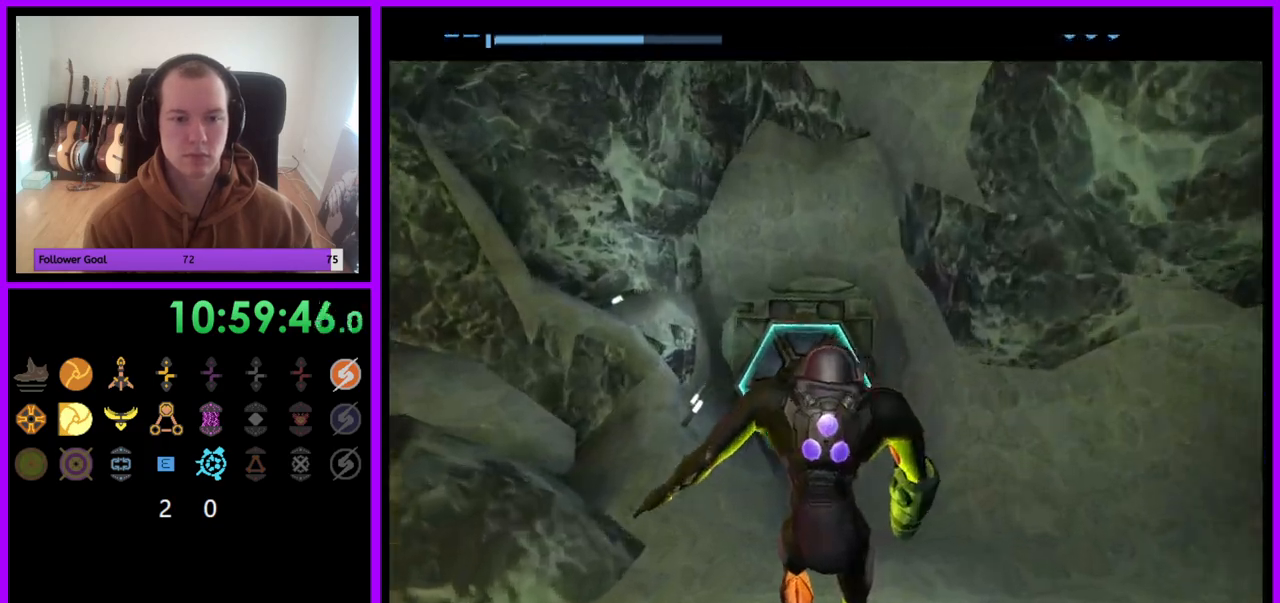
{"buttons": [], "left_stick": "up", "right_stick": "center", "events": []}
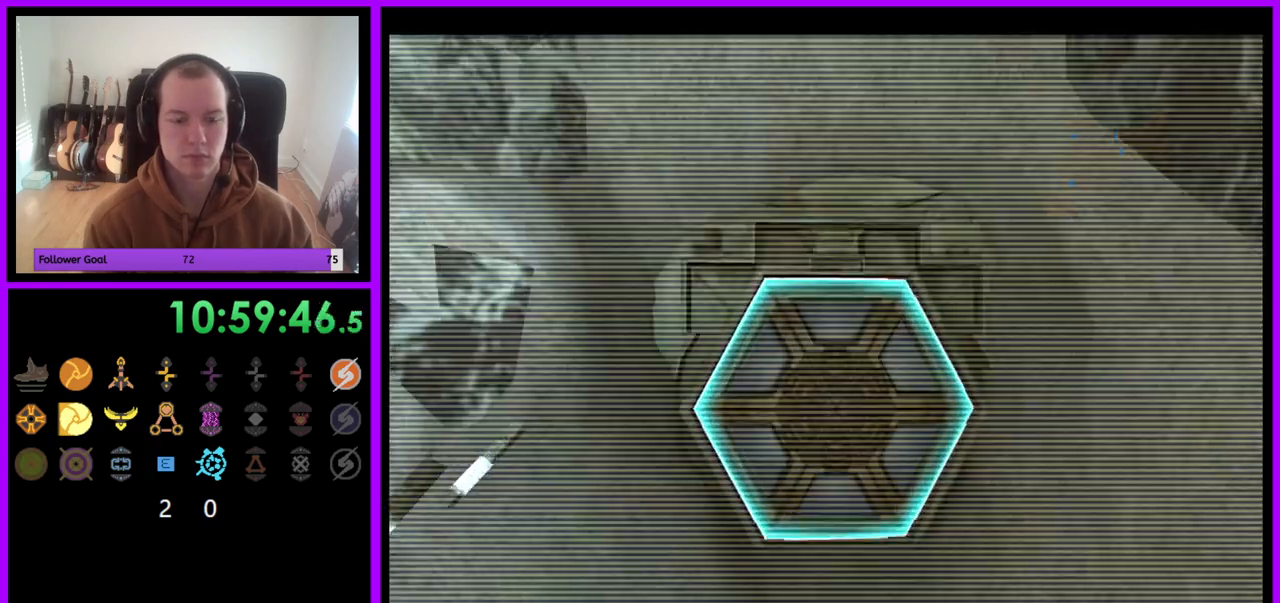
{"buttons": ["A", "L1"], "left_stick": "up-right", "right_stick": "center", "events": [[83, "A", "down"], [167, "A", "up"], [283, "A", "down"], [283, "L1", "down"], [333, "A", "up"], [450, "A", "down"], [450, "left_stick", "up-right"]]}
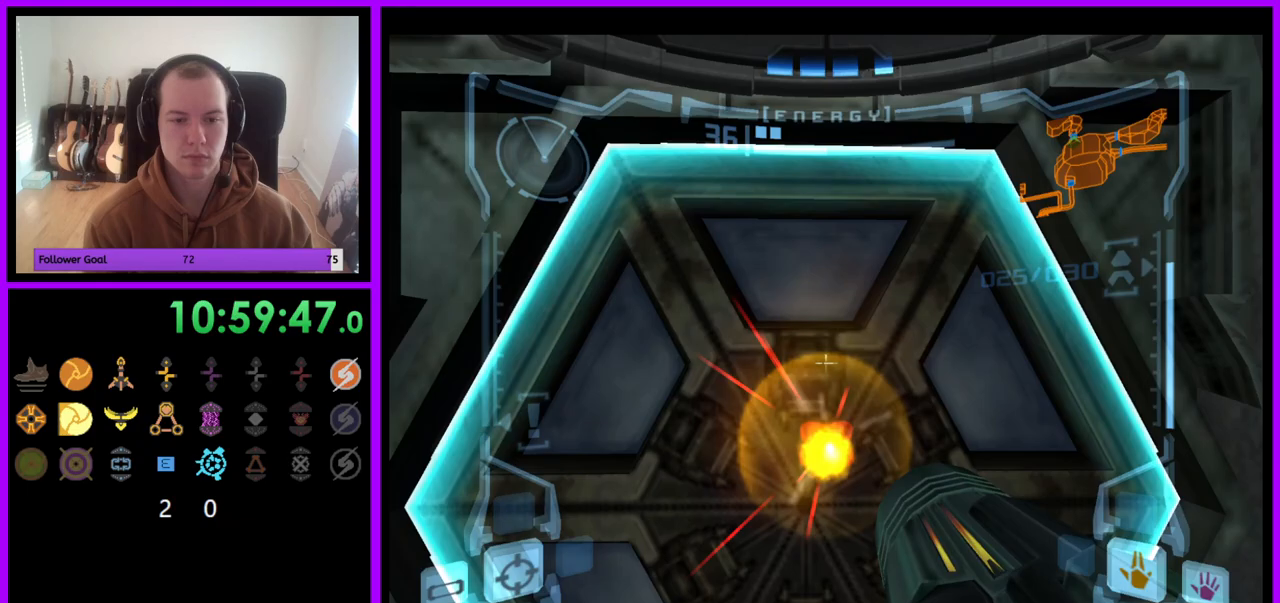
{"buttons": ["L1"], "left_stick": "up", "right_stick": "center"}
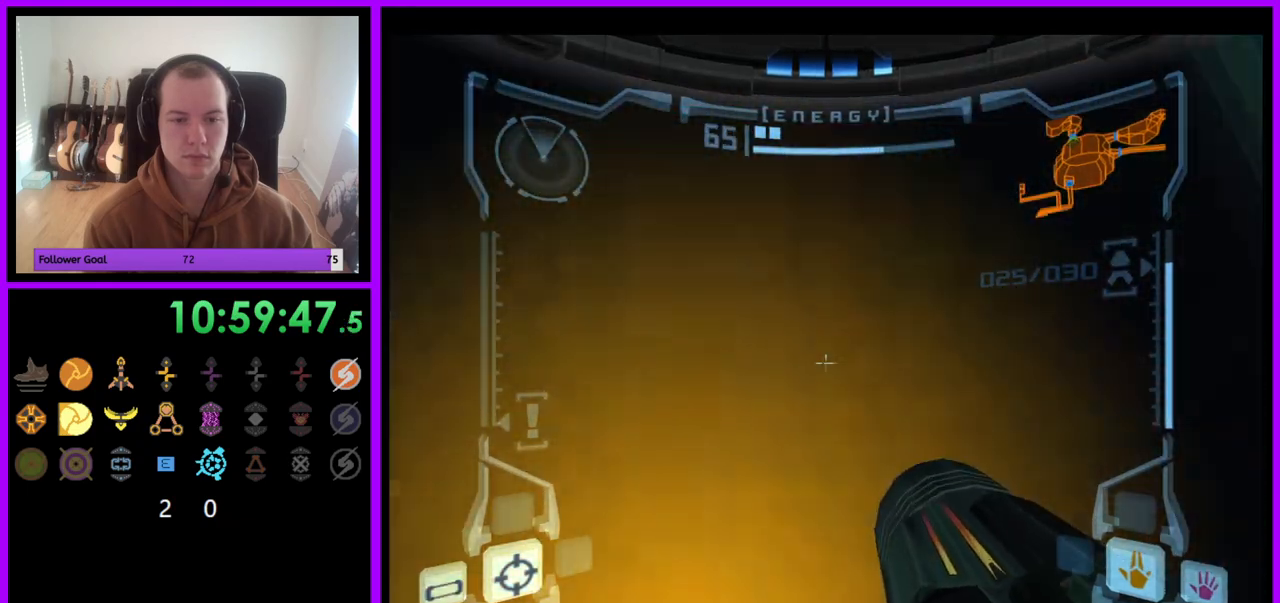
{"buttons": [], "left_stick": "center", "right_stick": "center", "events": [[450, "left_stick", "center"], [500, "L1", "up"]]}
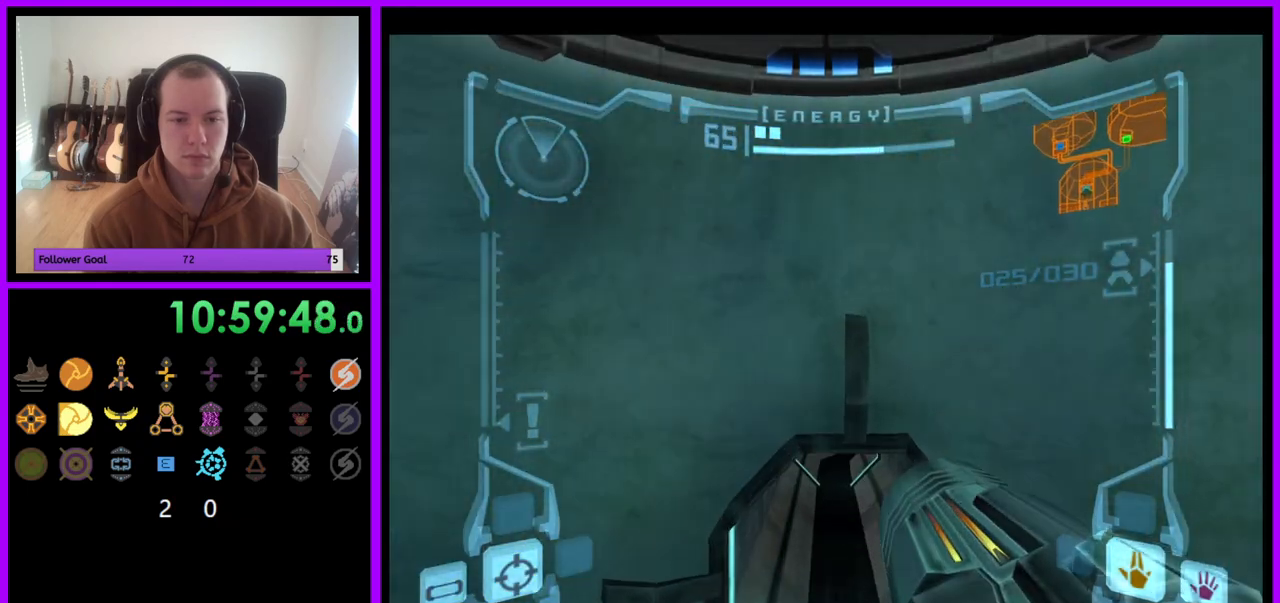
{"buttons": [], "left_stick": "center", "right_stick": "center"}
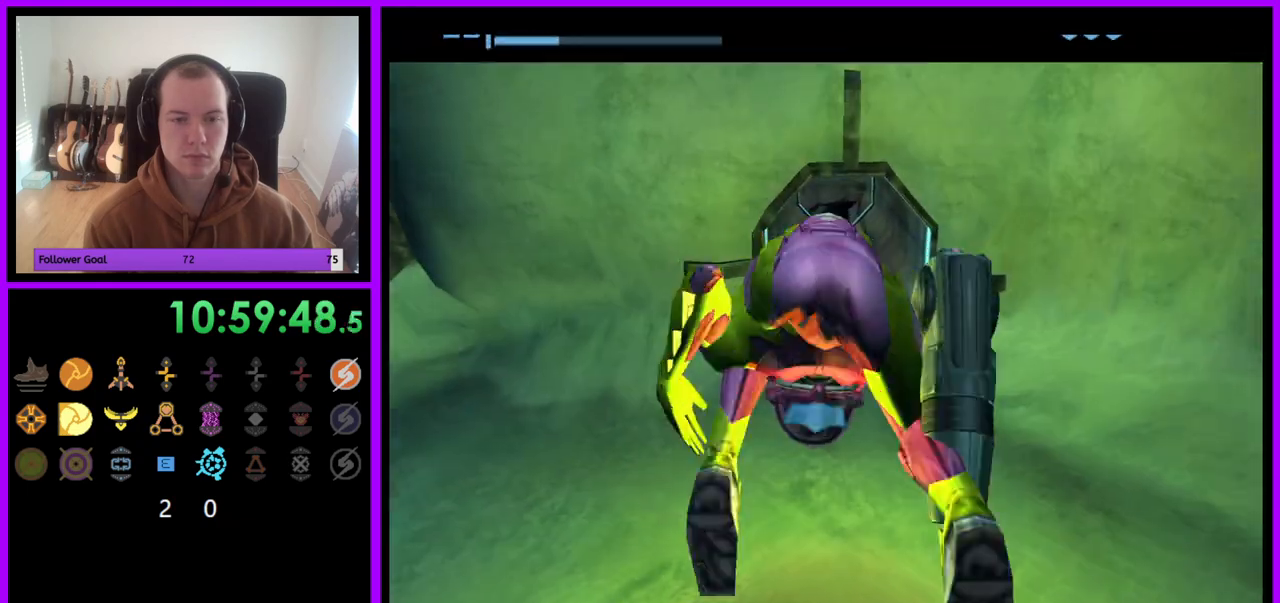
{"buttons": ["B"], "left_stick": "up", "right_stick": "center", "events": [[183, "left_stick", "up"], [200, "B", "down"]]}
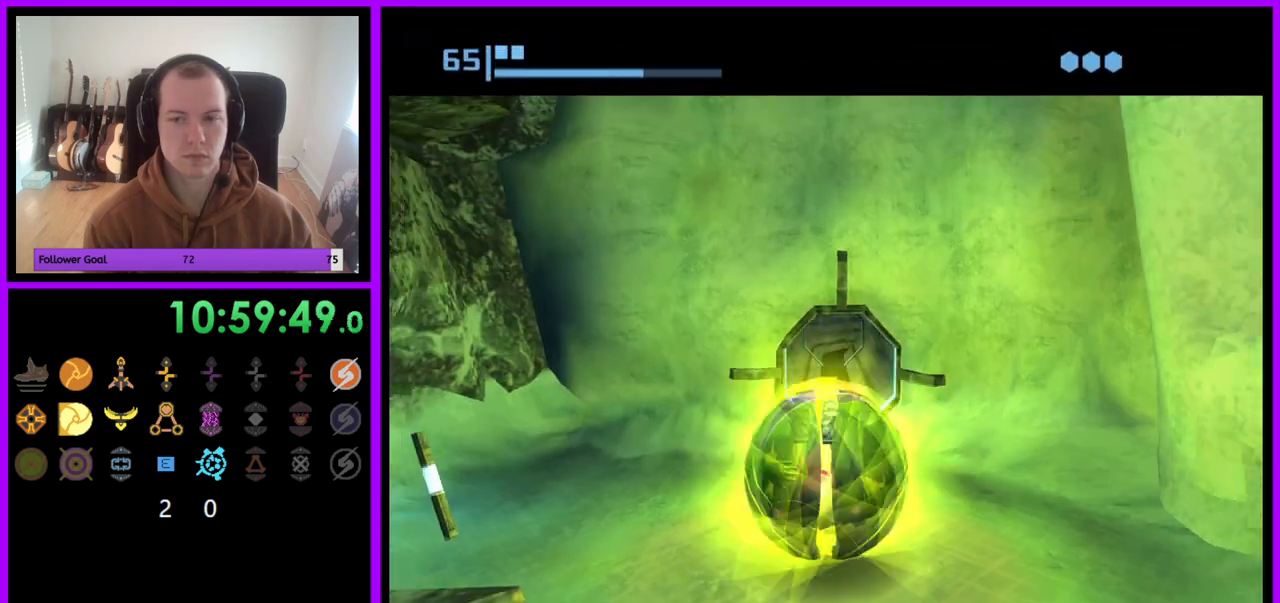
{"buttons": ["B"], "left_stick": "up", "right_stick": "center", "events": []}
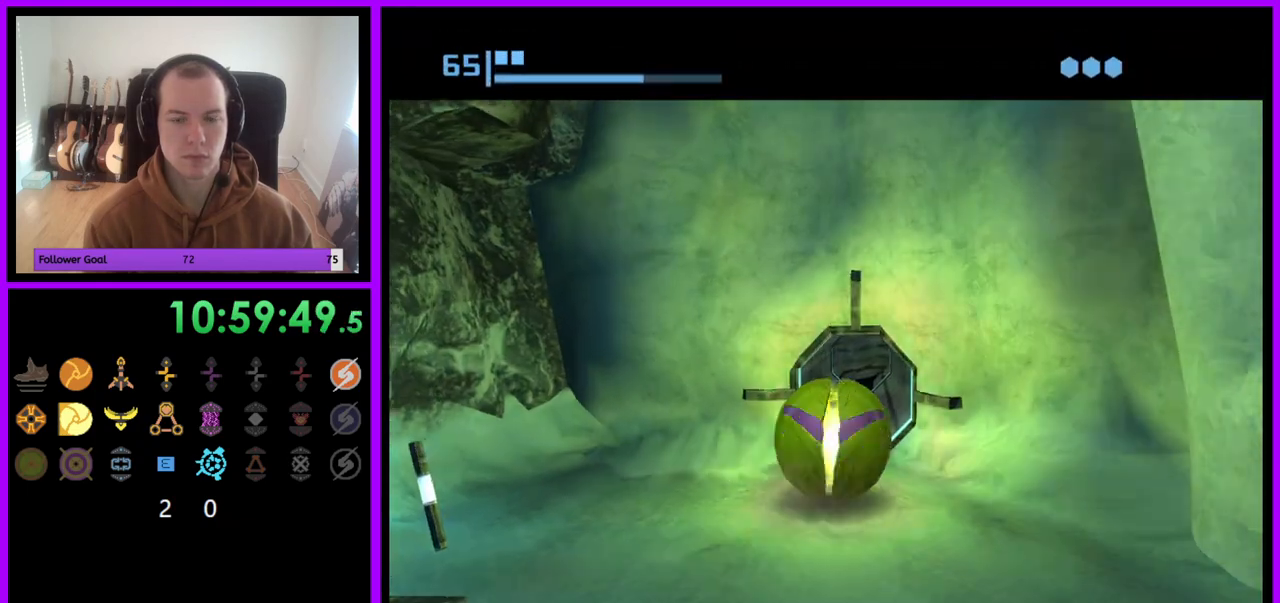
{"buttons": [], "left_stick": "up", "right_stick": "center", "events": [[500, "B", "up"]]}
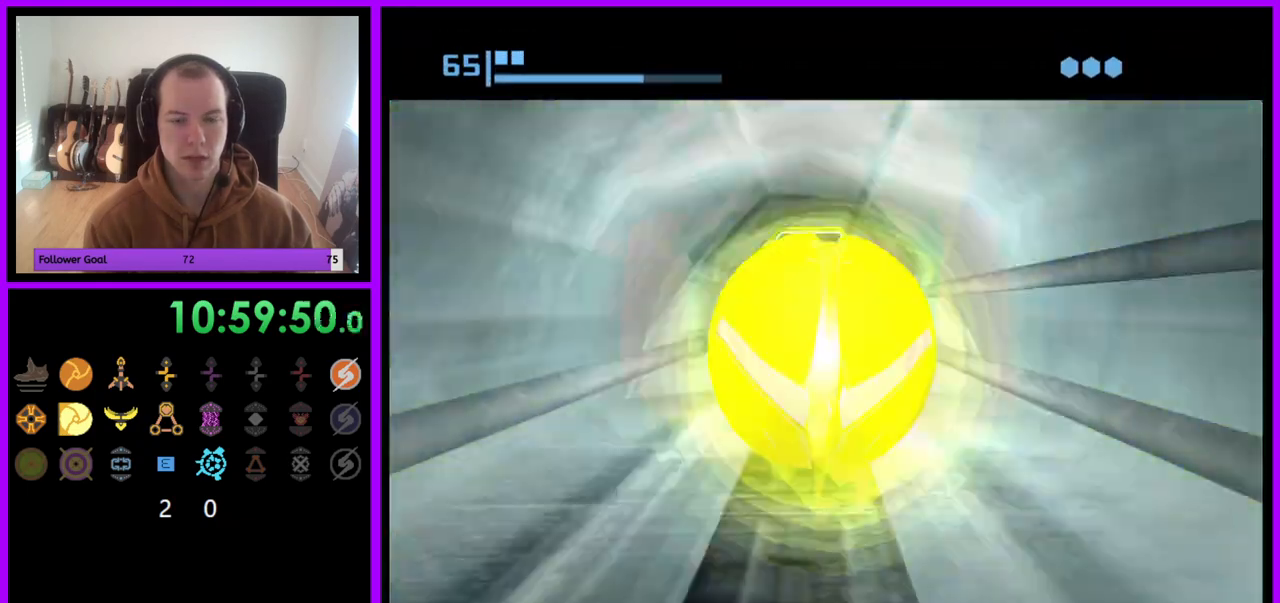
{"buttons": ["B"], "left_stick": "center", "right_stick": "center", "events": [[33, "left_stick", "center"], [100, "B", "down"]]}
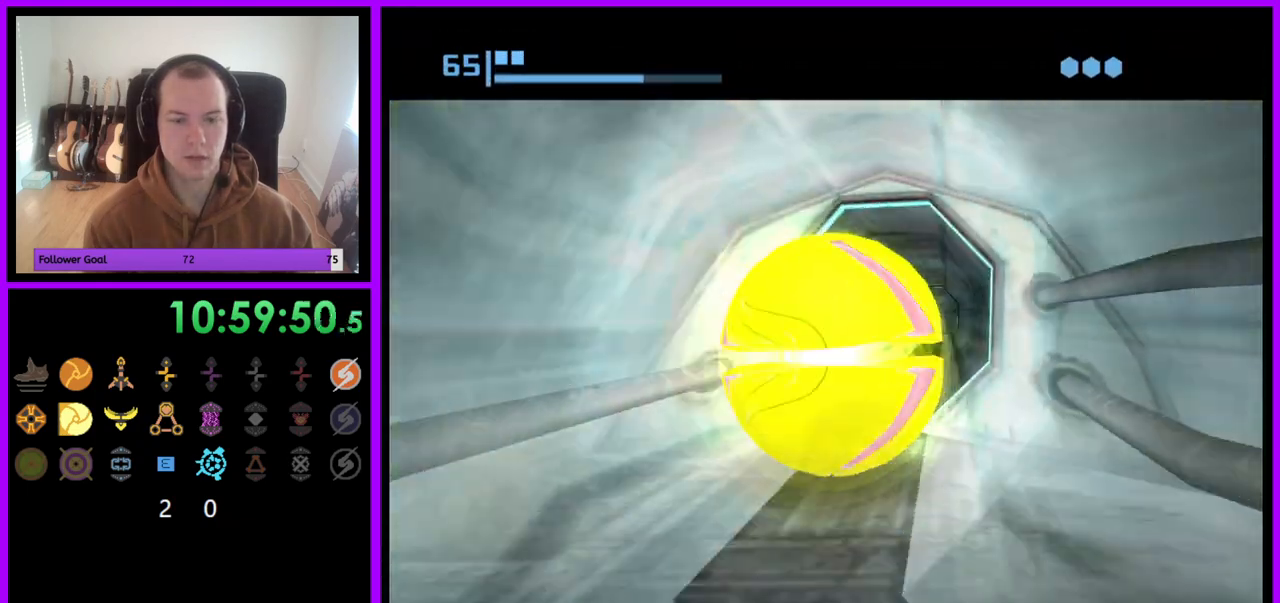
{"buttons": ["B"], "left_stick": "center", "right_stick": "center", "events": [[183, "B", "up"], [233, "B", "down"]]}
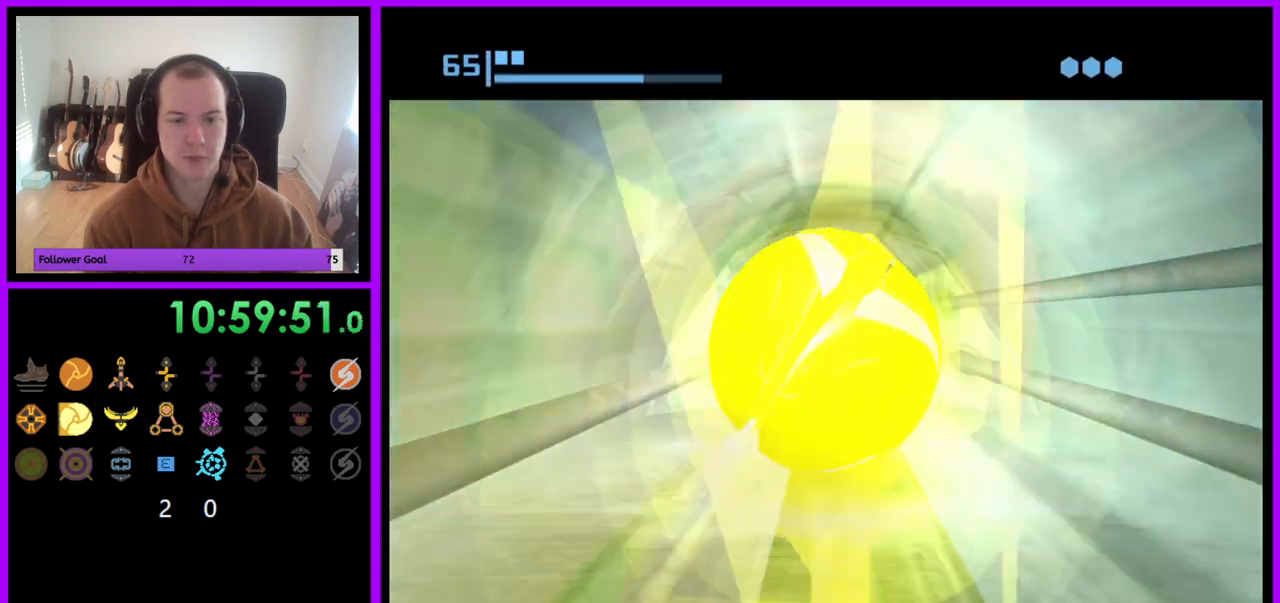
{"buttons": ["B"], "left_stick": "center", "right_stick": "center", "events": [[350, "B", "up"], [417, "B", "down"]]}
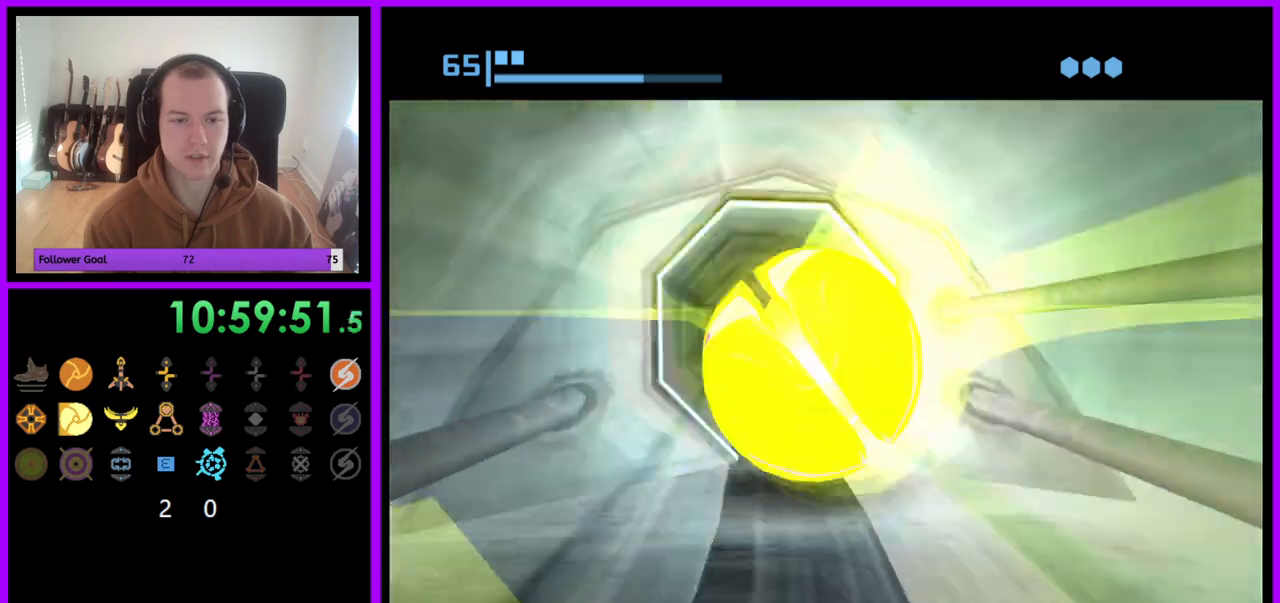
{"buttons": [], "left_stick": "center", "right_stick": "center", "events": [[500, "B", "up"]]}